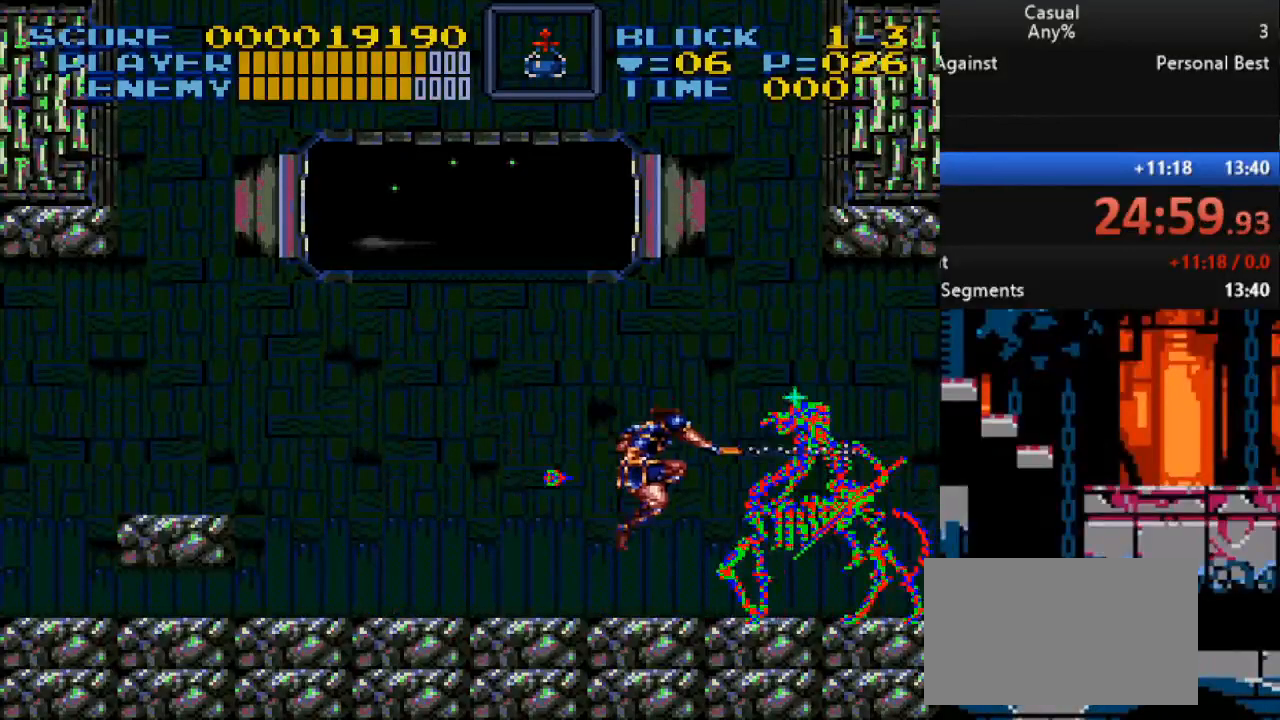
Gameplay with a controller (Nintendo layout); each line is a JSON object with the inputs held at the frame after it. "events" lists button and stick changes between this image and that frame as [ms after this image, input, new state], when the widget could be followed in between. Not read: L3 R3.
{"buttons": ["DPAD_UP"], "events": [[17, "DPAD_LEFT", "down"], [250, "B", "down"], [417, "B", "up"], [500, "DPAD_LEFT", "up"], [500, "DPAD_UP", "down"]]}
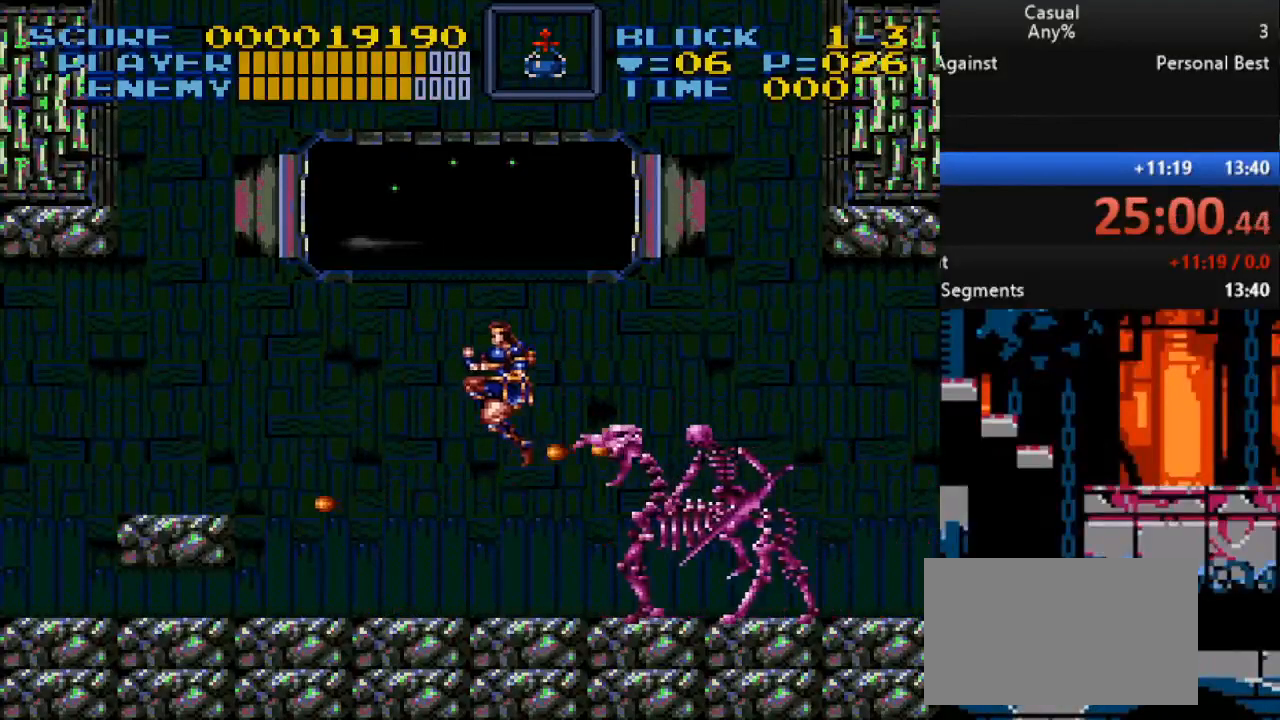
{"buttons": [], "events": [[17, "DPAD_RIGHT", "down"], [17, "DPAD_UP", "up"], [83, "Y", "down"], [100, "DPAD_RIGHT", "up"], [267, "Y", "up"]]}
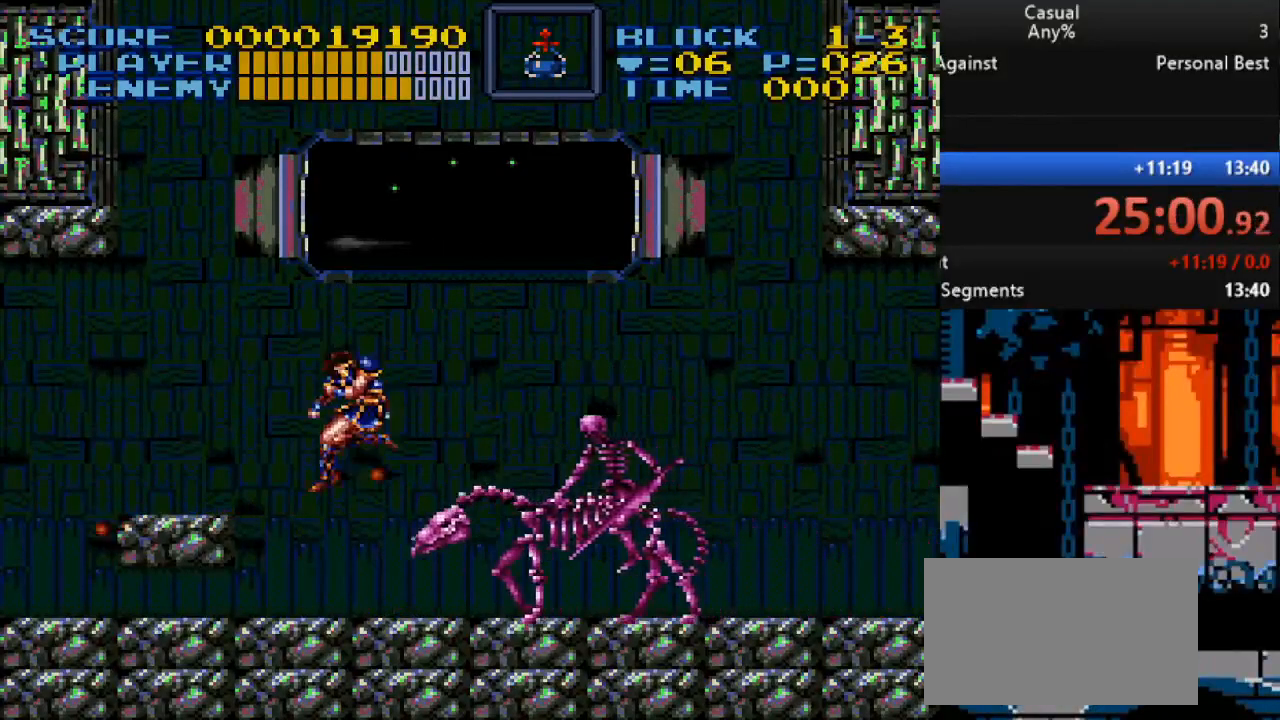
{"buttons": ["DPAD_RIGHT"], "events": [[150, "DPAD_RIGHT", "down"]]}
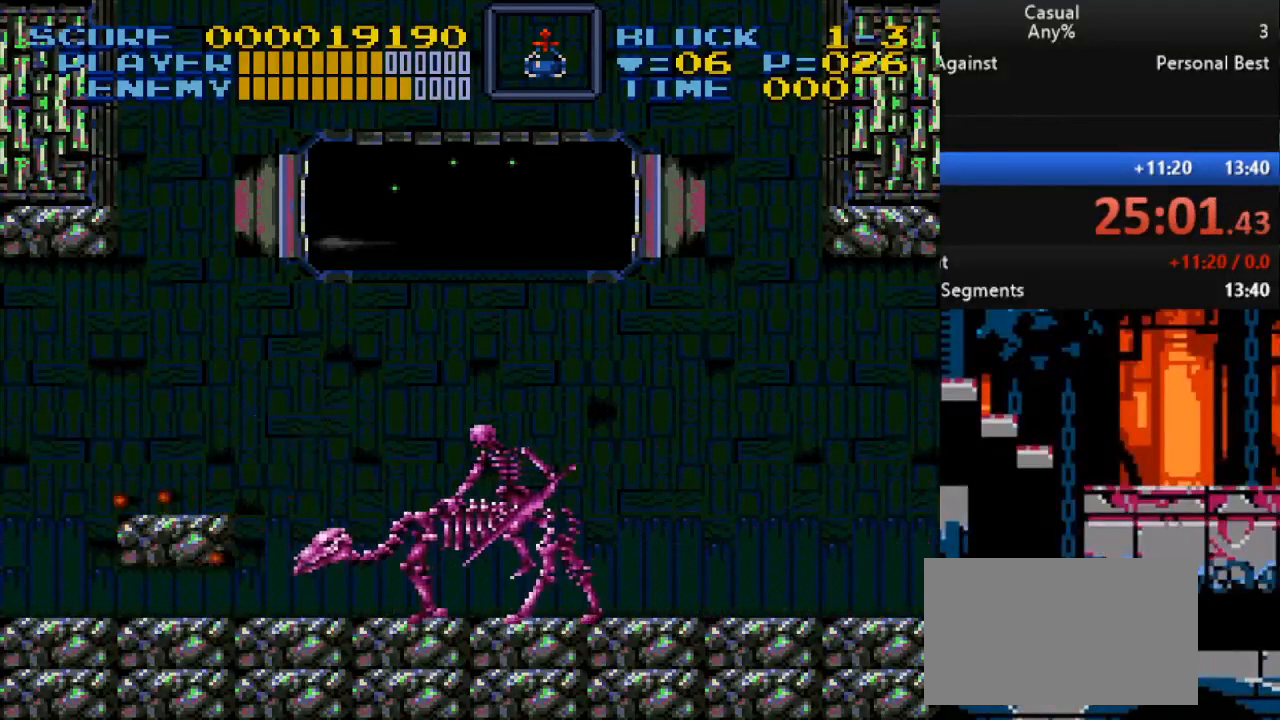
{"buttons": ["DPAD_LEFT"], "events": [[133, "DPAD_RIGHT", "up"], [133, "X", "down"], [267, "X", "up"], [300, "X", "down"], [383, "X", "up"], [450, "DPAD_LEFT", "down"]]}
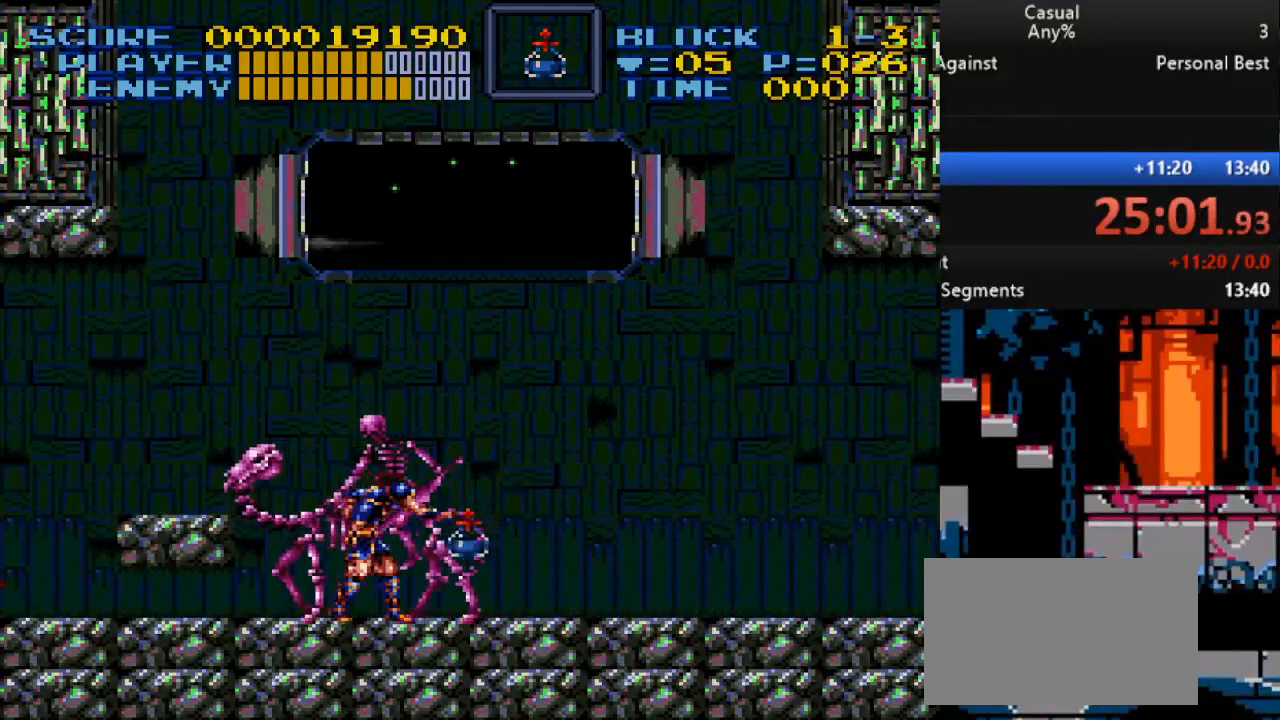
{"buttons": ["Y", "DPAD_RIGHT"], "events": [[83, "B", "down"], [250, "B", "up"], [317, "DPAD_LEFT", "up"], [317, "DPAD_UP", "down"], [350, "DPAD_RIGHT", "down"], [350, "DPAD_UP", "up"], [467, "Y", "down"]]}
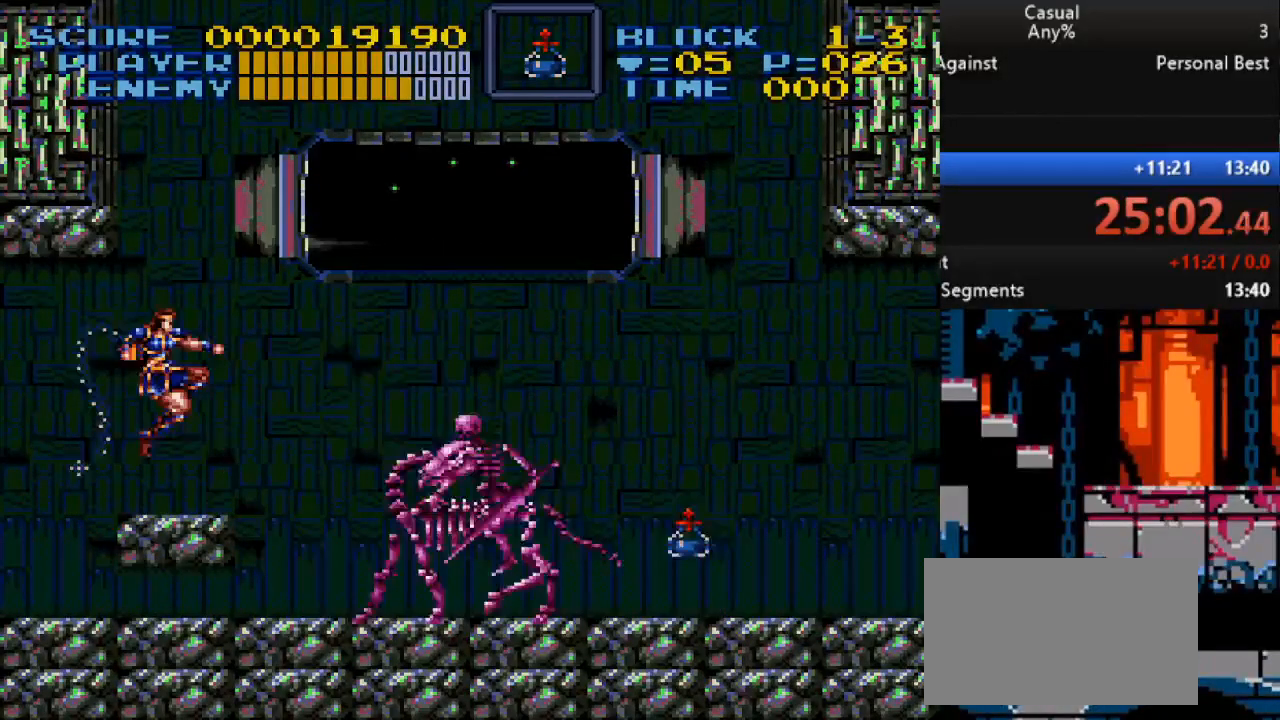
{"buttons": ["Y"], "events": [[117, "Y", "up"], [400, "Y", "down"], [467, "DPAD_RIGHT", "up"]]}
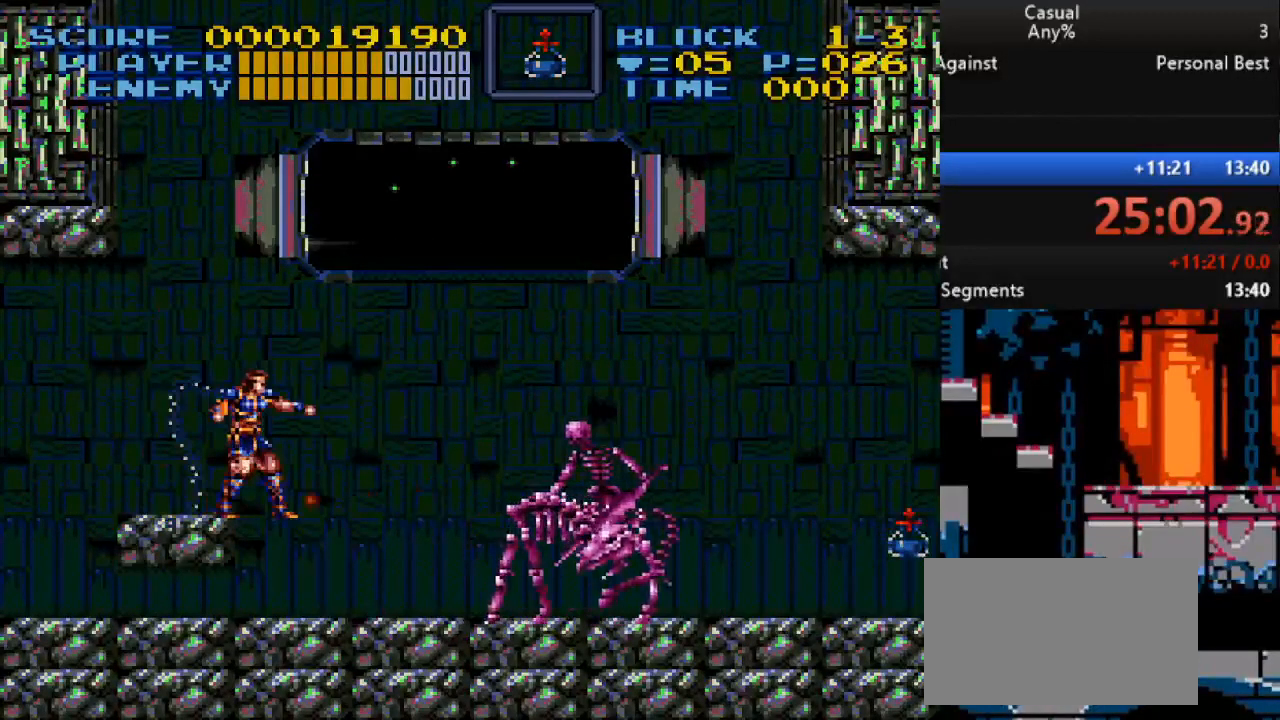
{"buttons": ["DPAD_RIGHT"], "events": [[317, "DPAD_RIGHT", "down"], [400, "Y", "up"]]}
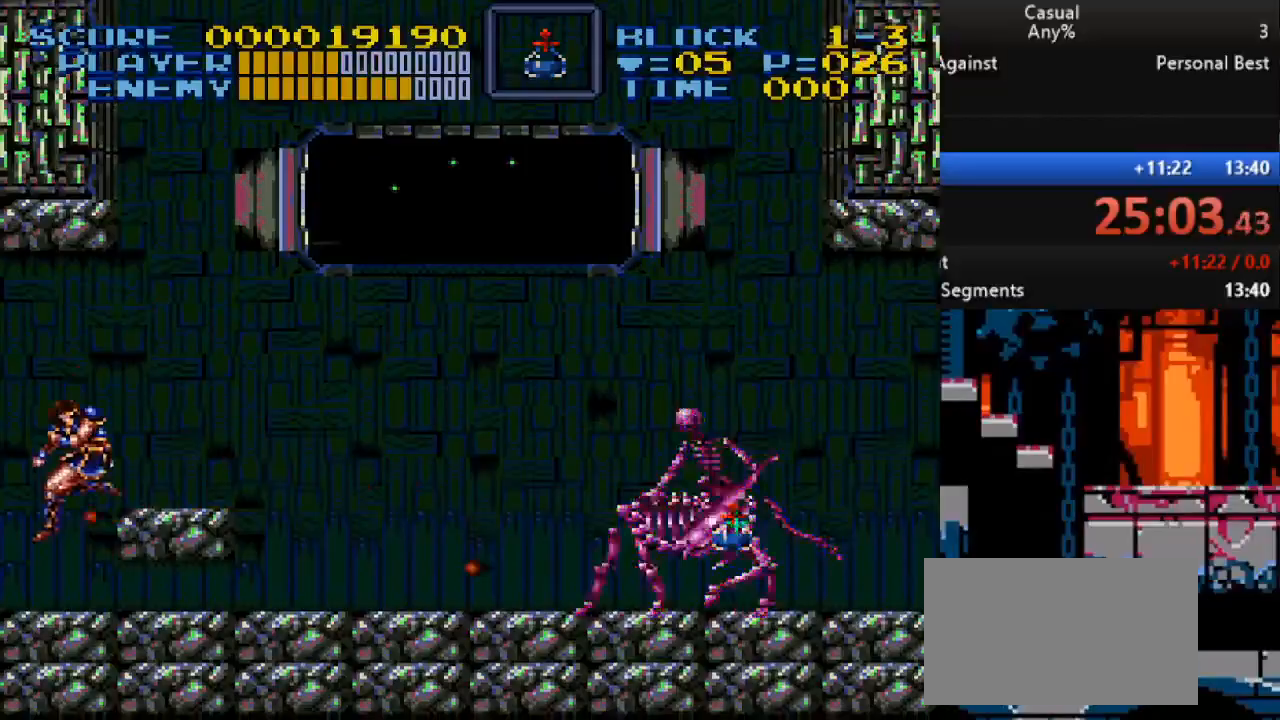
{"buttons": [], "events": [[83, "DPAD_RIGHT", "up"], [200, "DPAD_RIGHT", "down"], [350, "DPAD_RIGHT", "up"]]}
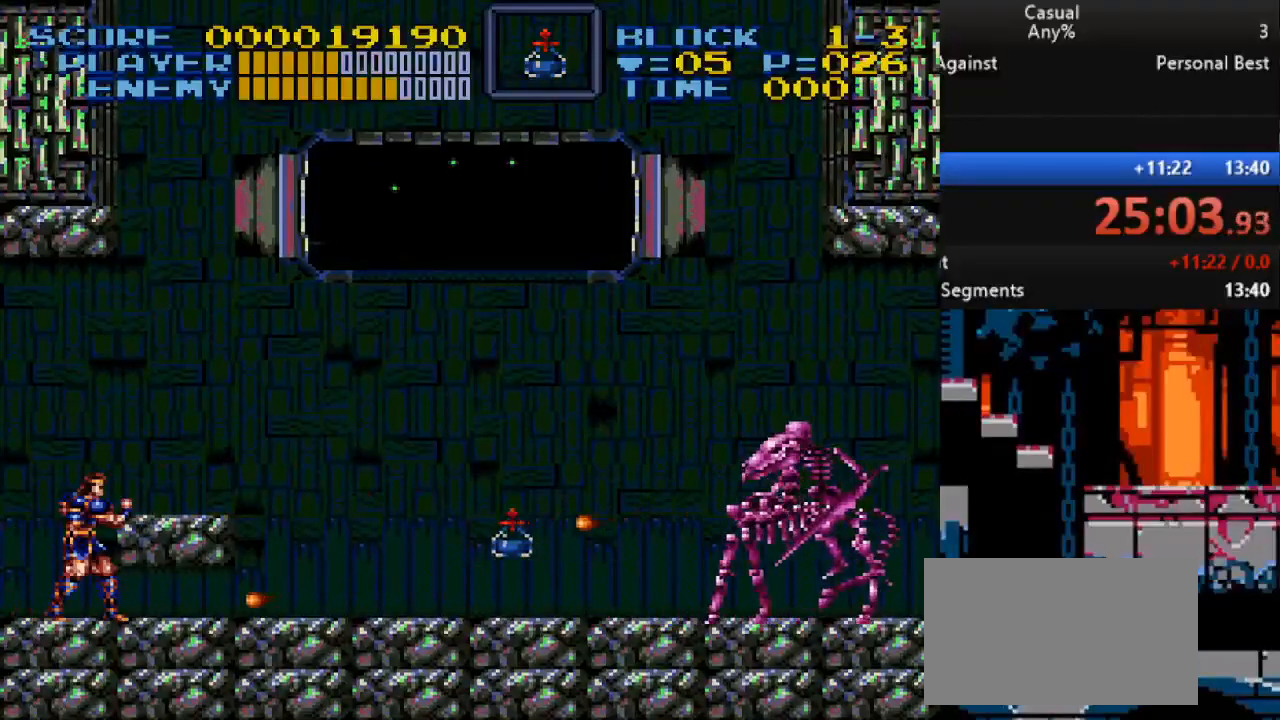
{"buttons": ["DPAD_RIGHT"], "events": [[50, "B", "down"], [233, "B", "up"], [433, "DPAD_RIGHT", "down"]]}
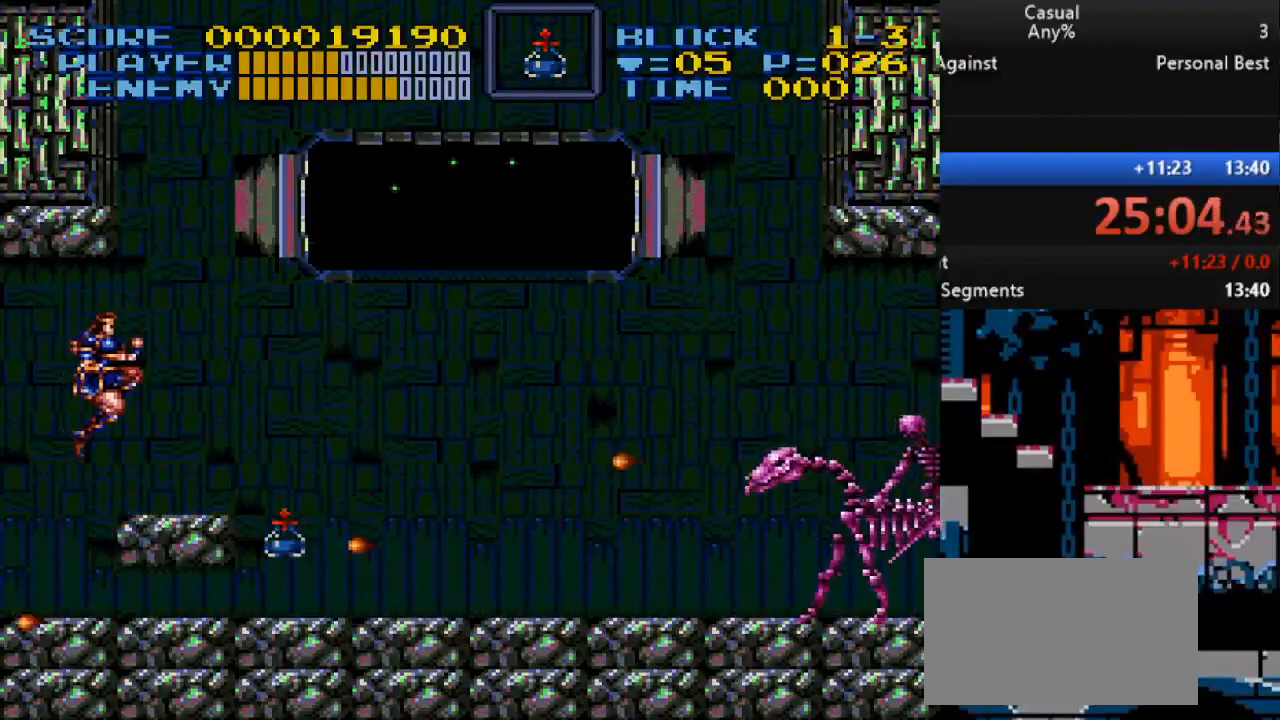
{"buttons": [], "events": [[83, "DPAD_RIGHT", "up"], [167, "DPAD_LEFT", "down"], [267, "DPAD_LEFT", "up"]]}
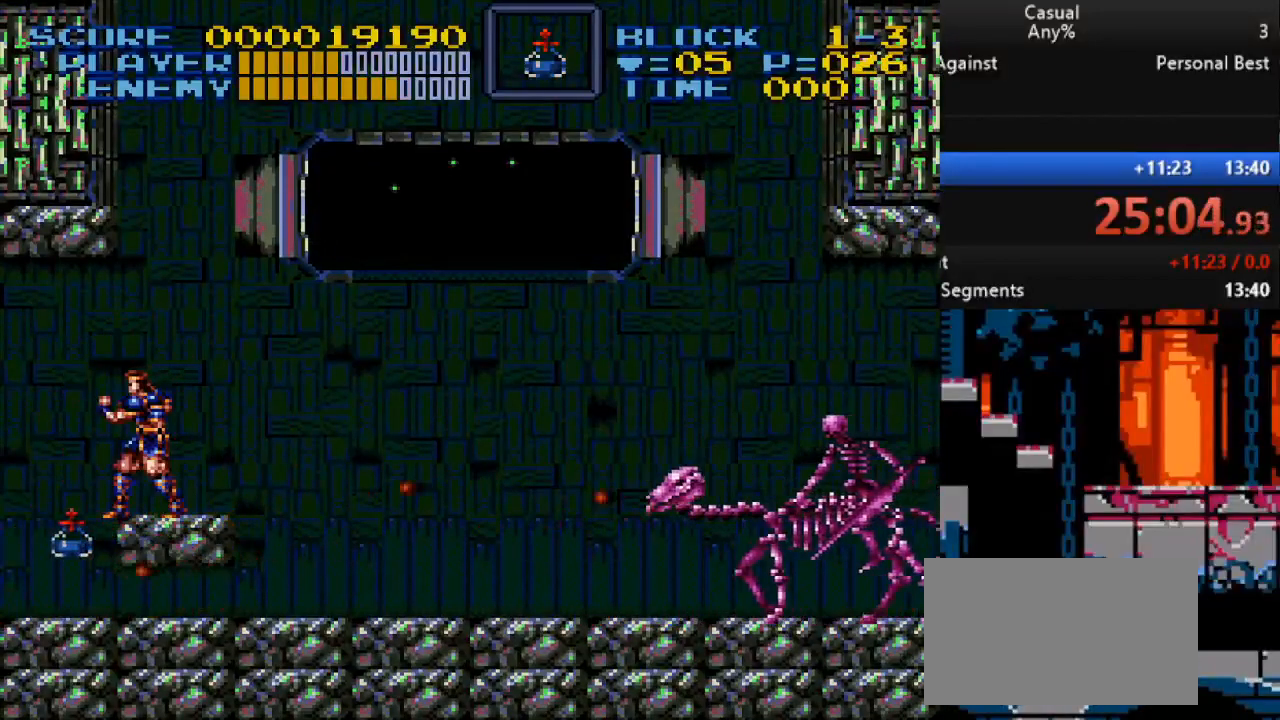
{"buttons": ["B"], "events": [[450, "B", "down"]]}
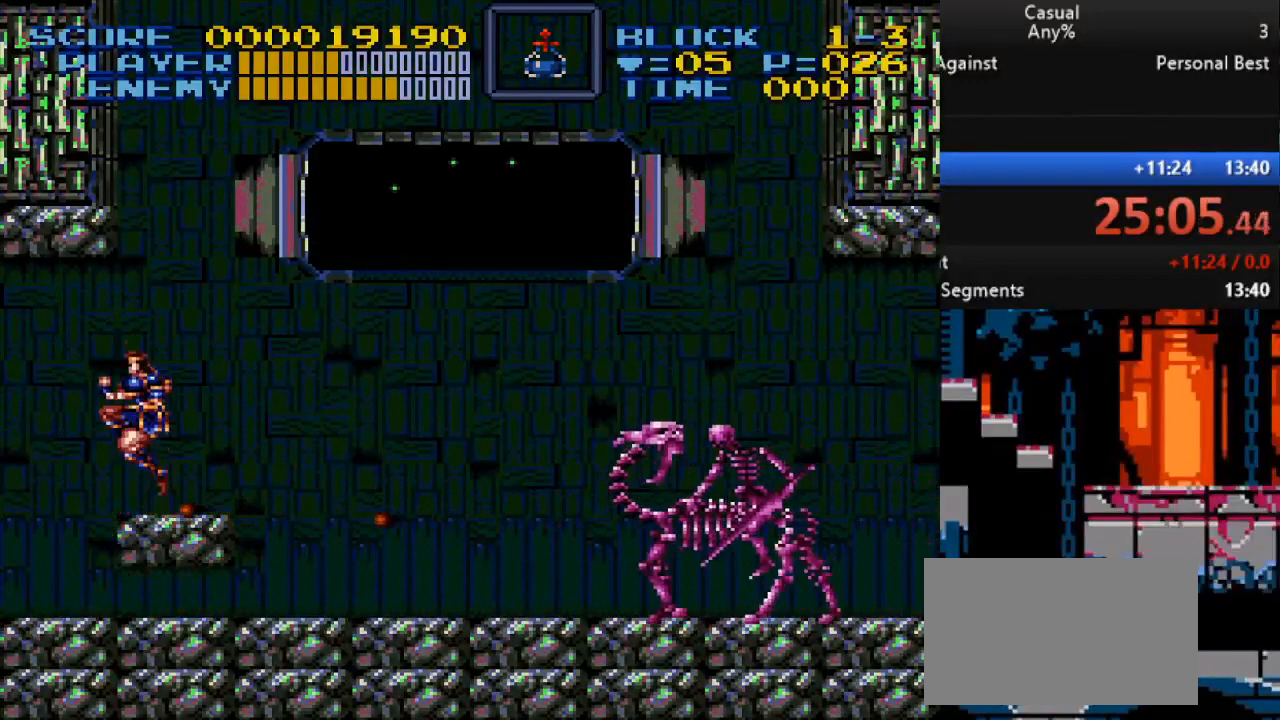
{"buttons": ["Y", "DPAD_LEFT"], "events": [[133, "B", "up"], [250, "DPAD_RIGHT", "down"], [267, "DPAD_DOWN", "down"], [383, "DPAD_RIGHT", "up"], [383, "Y", "down"], [400, "DPAD_LEFT", "down"], [417, "DPAD_DOWN", "up"]]}
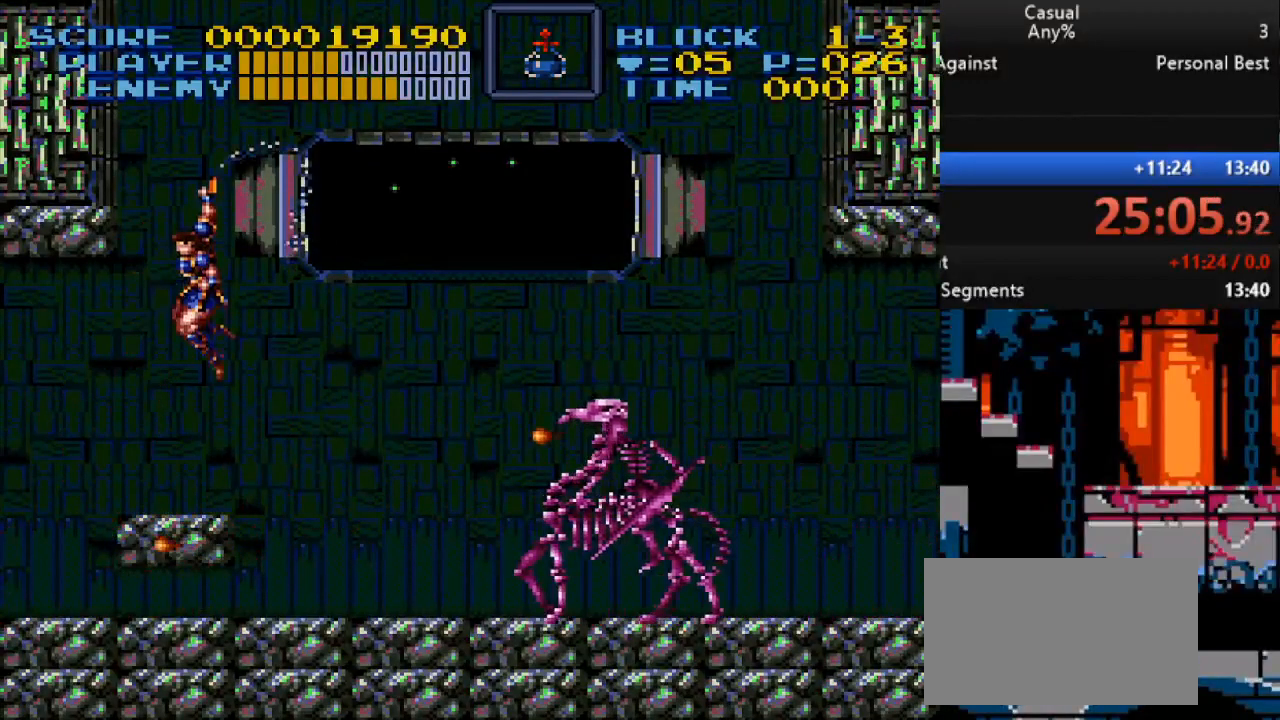
{"buttons": ["B"], "events": [[50, "DPAD_DOWN", "down"], [50, "DPAD_LEFT", "up"], [67, "DPAD_DOWN", "up"], [67, "DPAD_RIGHT", "down"], [200, "DPAD_LEFT", "down"], [200, "DPAD_RIGHT", "up"], [233, "Y", "up"], [417, "B", "down"], [417, "DPAD_LEFT", "up"]]}
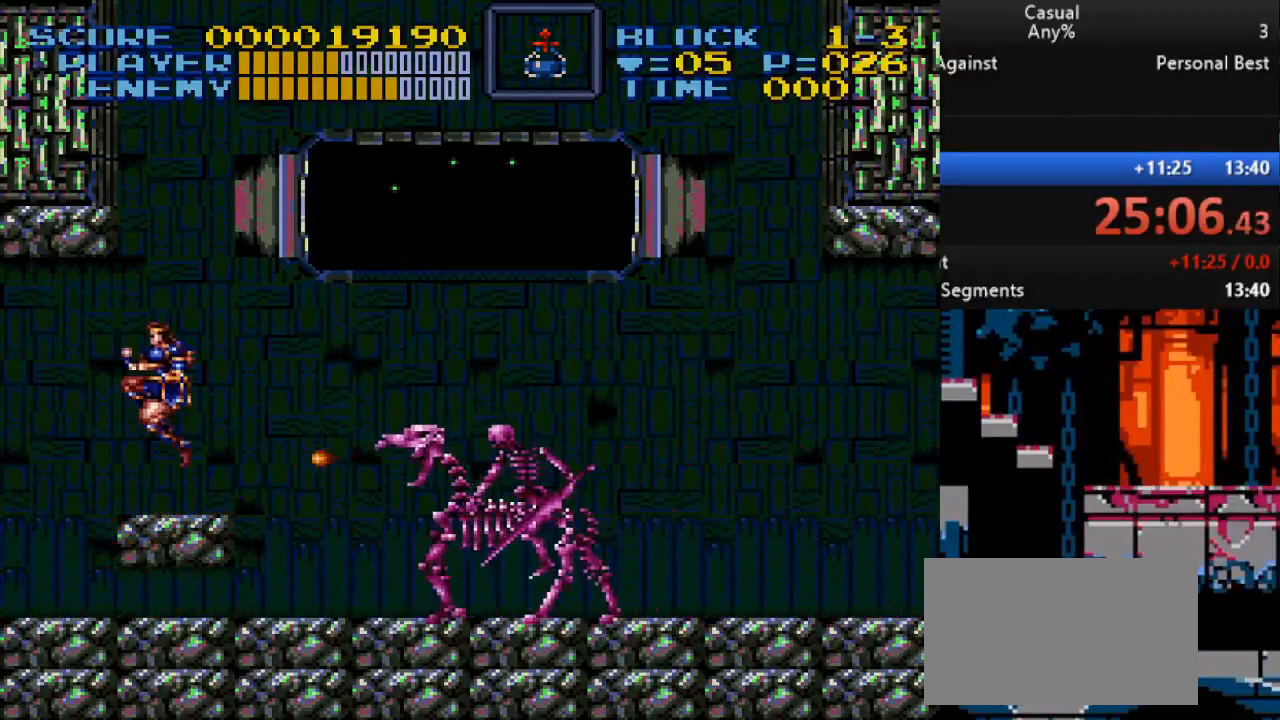
{"buttons": ["DPAD_DOWN", "DPAD_LEFT"], "events": [[67, "B", "up"], [217, "DPAD_DOWN", "down"], [217, "DPAD_RIGHT", "down"], [283, "Y", "down"], [383, "DPAD_RIGHT", "up"], [400, "DPAD_LEFT", "down"], [400, "Y", "up"]]}
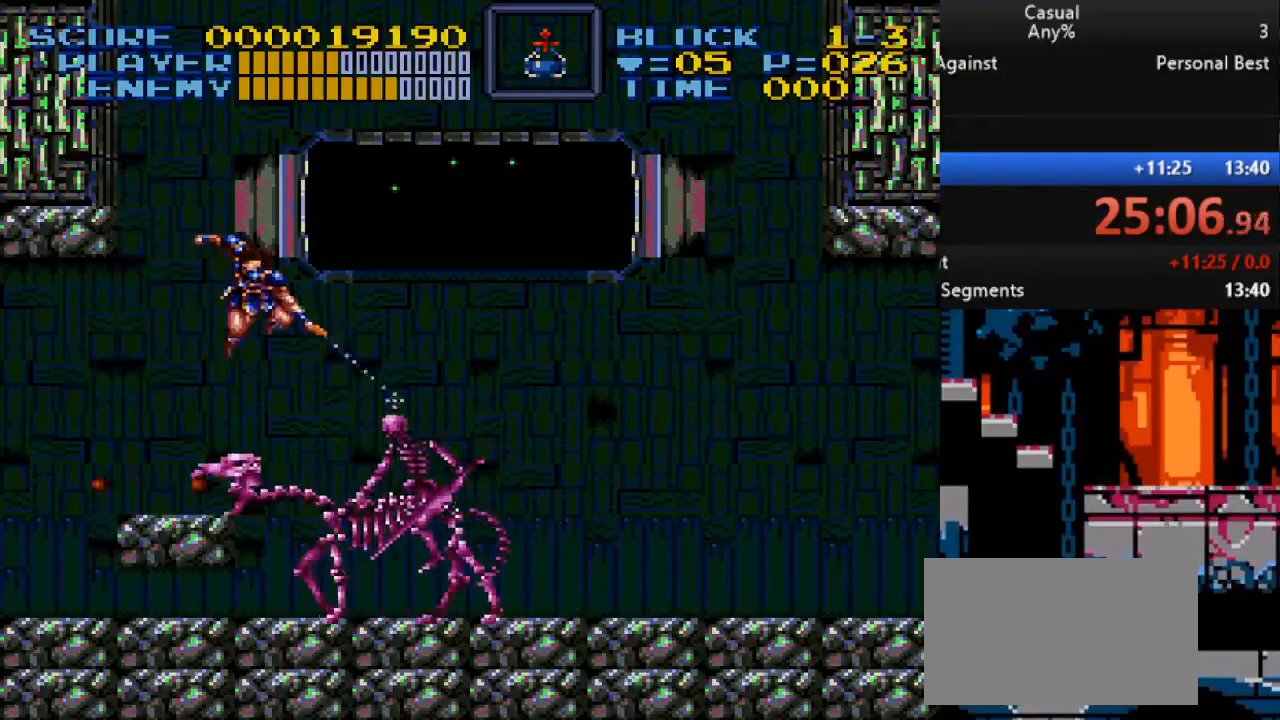
{"buttons": ["DPAD_RIGHT"], "events": [[200, "DPAD_DOWN", "up"], [267, "DPAD_LEFT", "up"], [417, "DPAD_RIGHT", "down"]]}
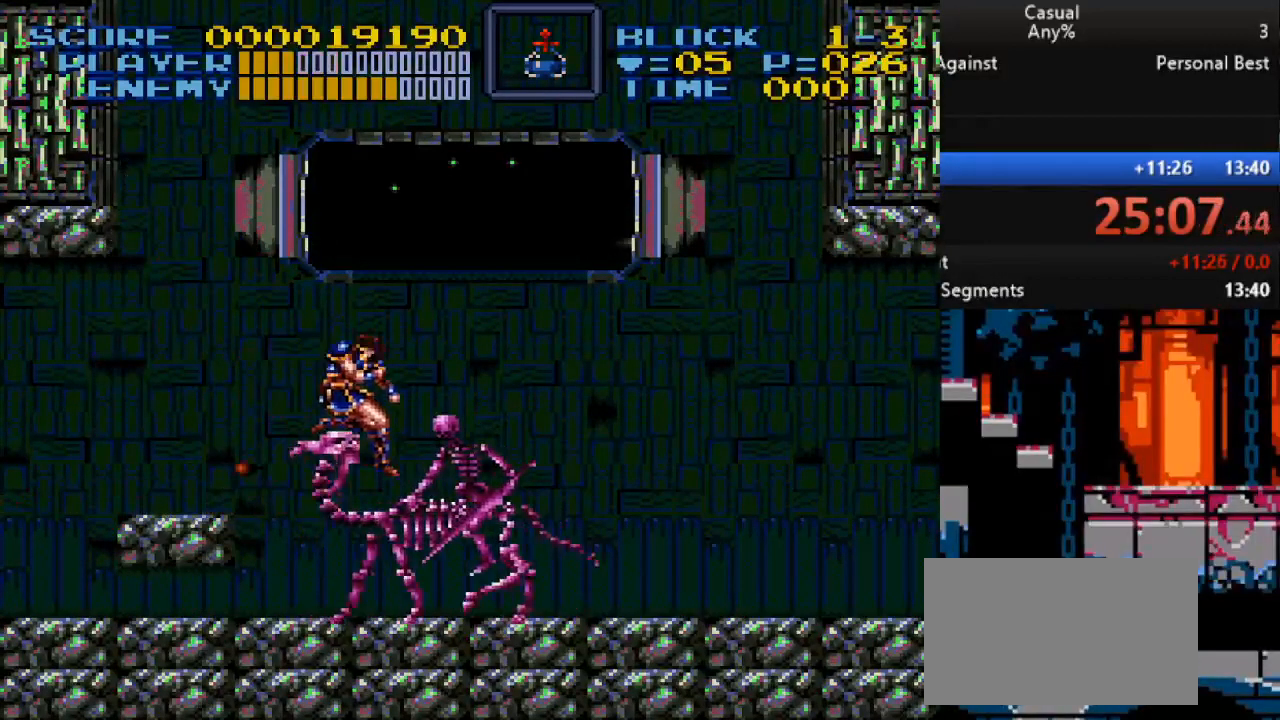
{"buttons": [], "events": [[83, "DPAD_RIGHT", "up"], [133, "DPAD_LEFT", "down"], [350, "DPAD_UP", "down"], [383, "DPAD_LEFT", "up"], [483, "DPAD_UP", "up"]]}
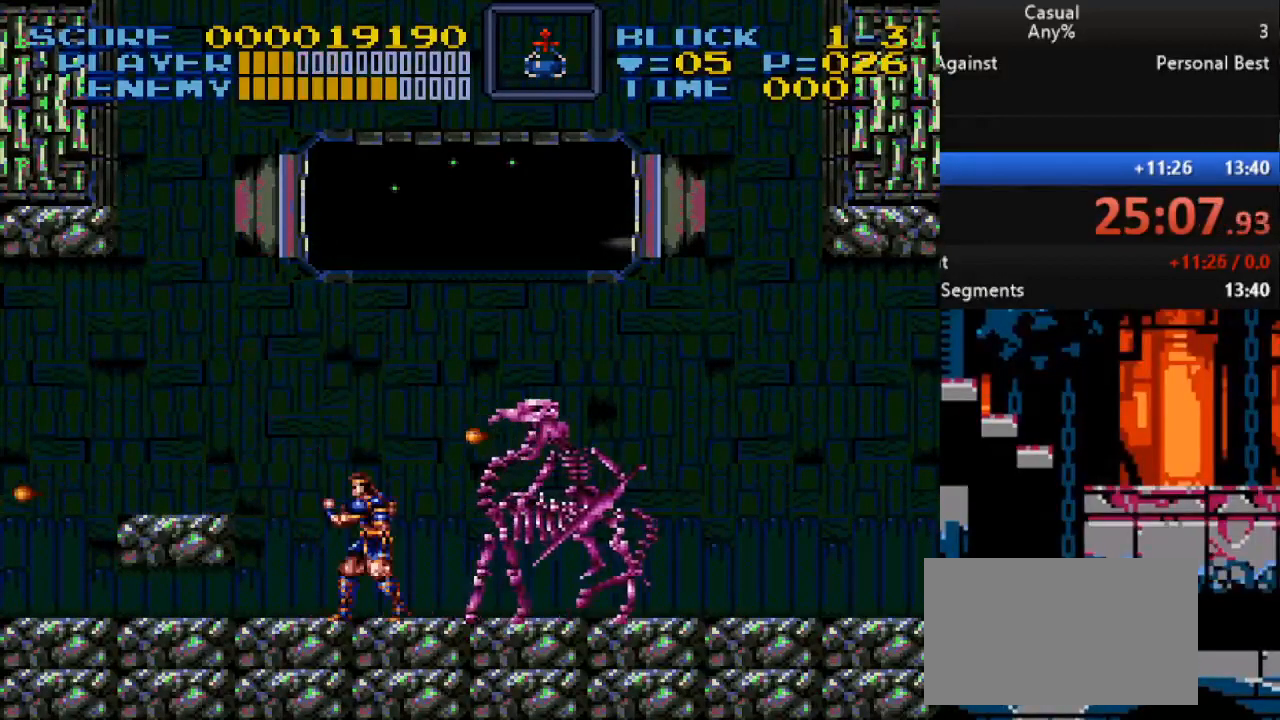
{"buttons": [], "events": [[17, "DPAD_RIGHT", "down"], [100, "DPAD_RIGHT", "up"], [200, "X", "down"], [500, "X", "up"]]}
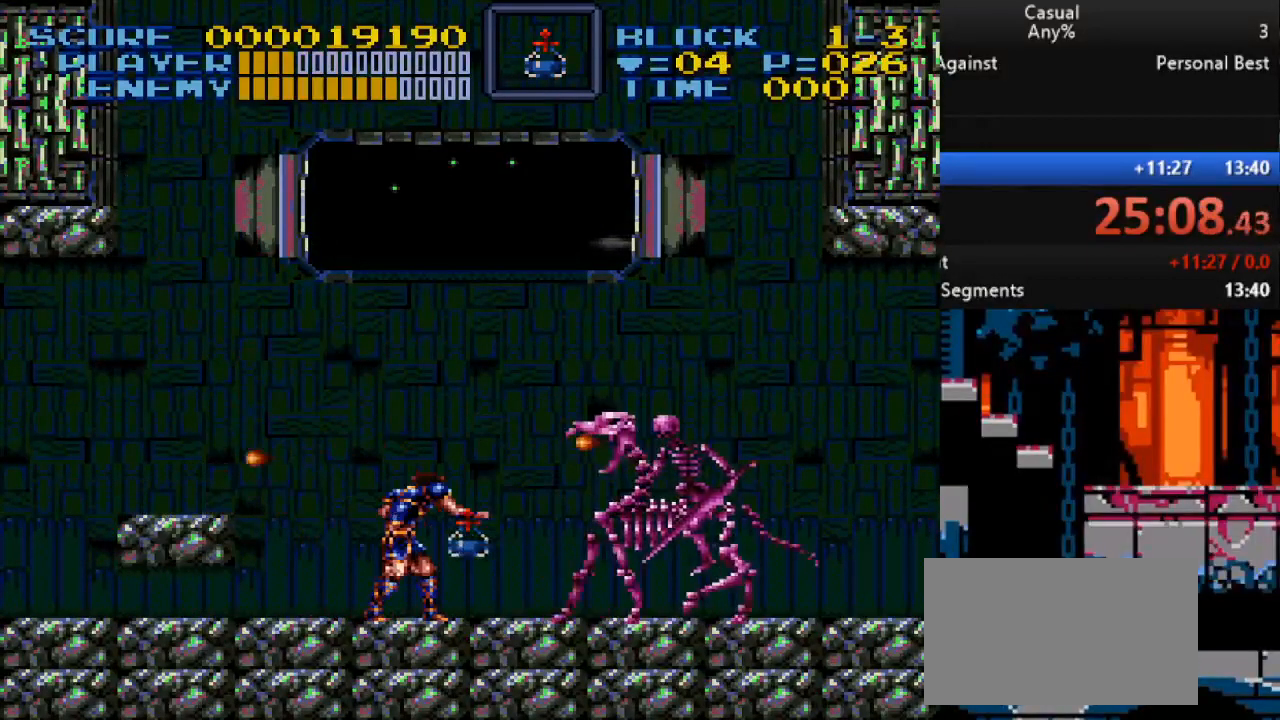
{"buttons": ["Y", "DPAD_DOWN"], "events": [[50, "DPAD_RIGHT", "down"], [67, "DPAD_DOWN", "down"], [233, "Y", "down"], [483, "DPAD_RIGHT", "up"]]}
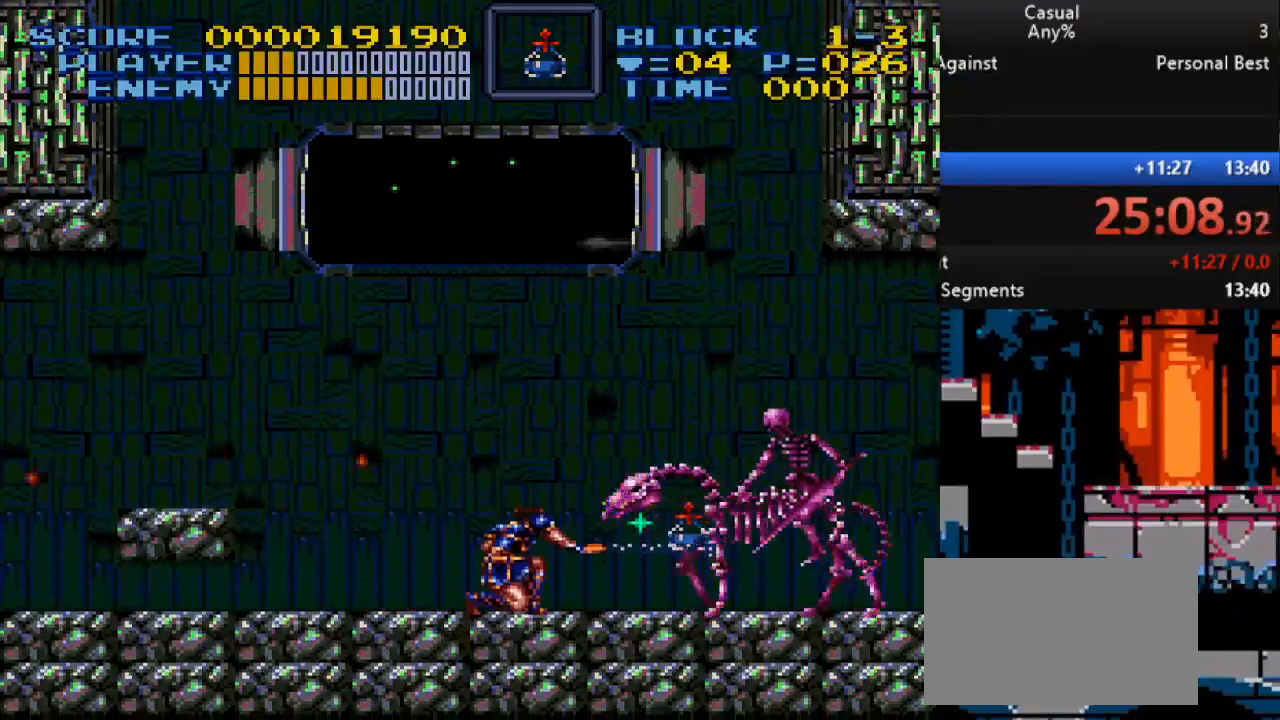
{"buttons": ["Y"], "events": [[67, "DPAD_DOWN", "up"], [100, "Y", "up"], [150, "Y", "down"], [233, "Y", "up"], [300, "Y", "down"], [400, "Y", "up"], [433, "Y", "down"]]}
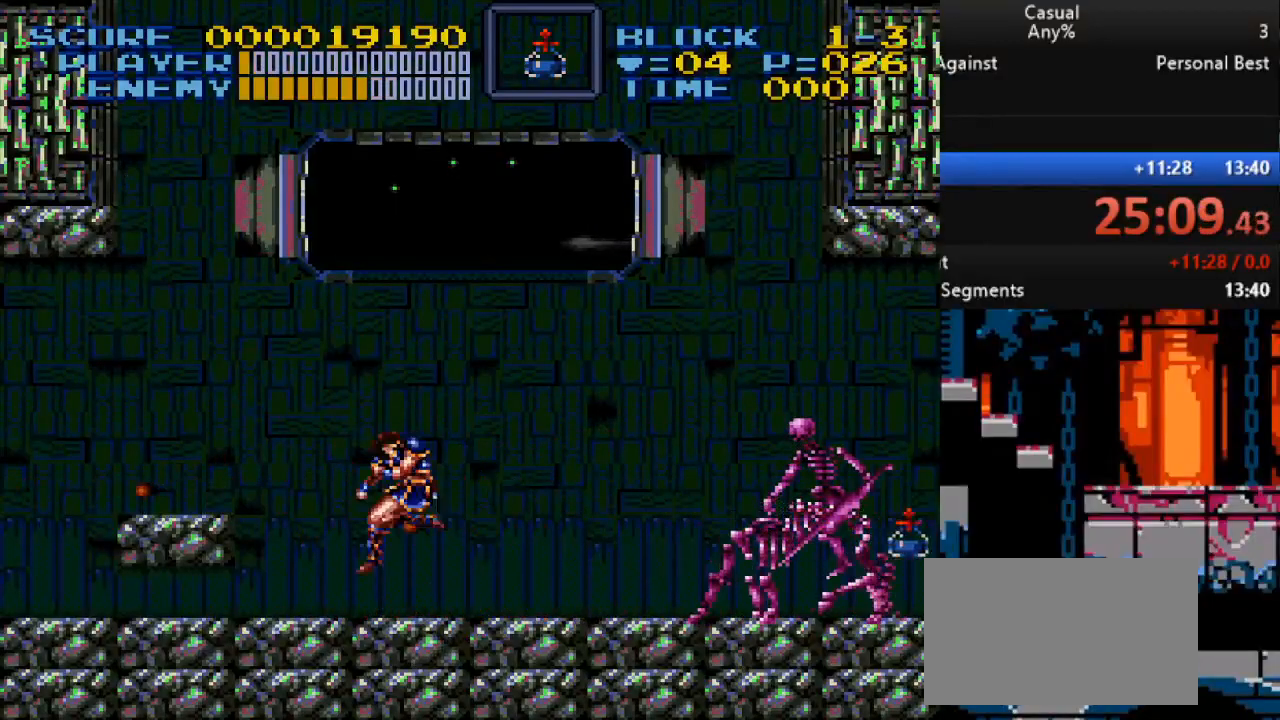
{"buttons": ["DPAD_RIGHT"], "events": [[167, "Y", "up"], [283, "DPAD_RIGHT", "down"]]}
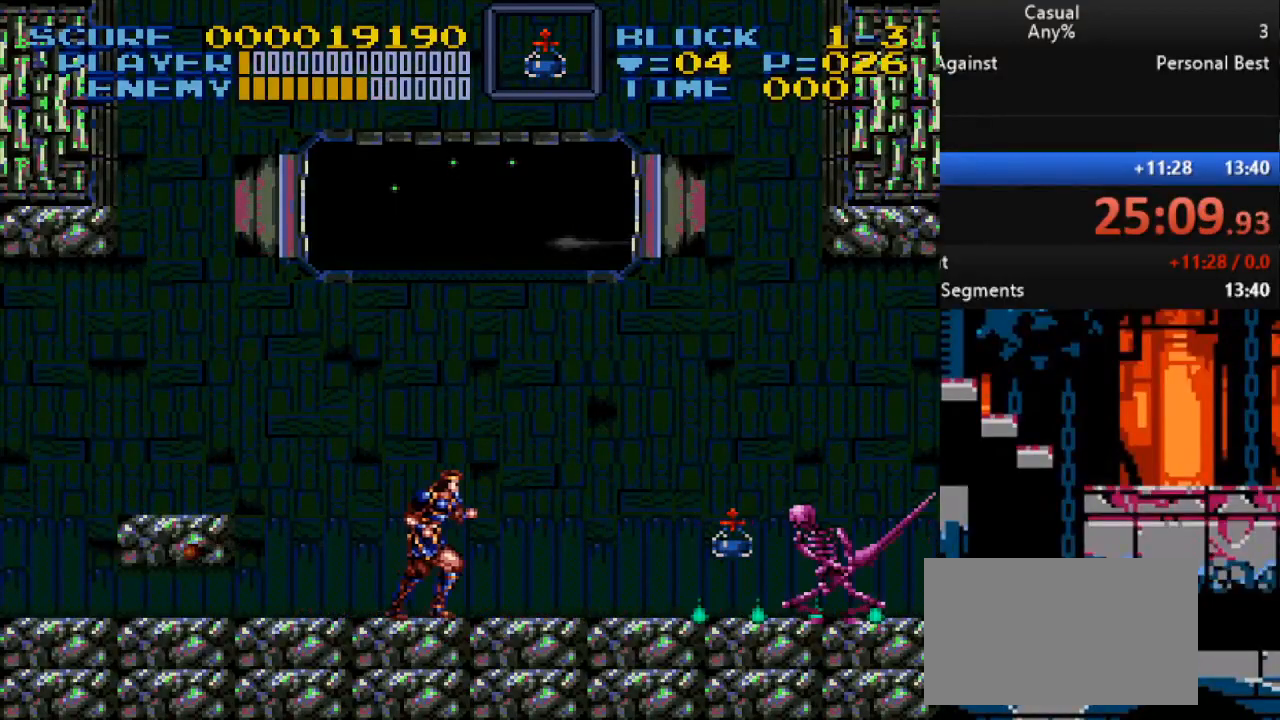
{"buttons": ["DPAD_RIGHT"], "events": [[17, "DPAD_RIGHT", "up"], [200, "DPAD_RIGHT", "down"], [267, "DPAD_DOWN", "down"], [283, "DPAD_DOWN", "up"], [283, "DPAD_RIGHT", "up"], [300, "DPAD_LEFT", "down"], [483, "DPAD_LEFT", "up"], [483, "DPAD_RIGHT", "down"]]}
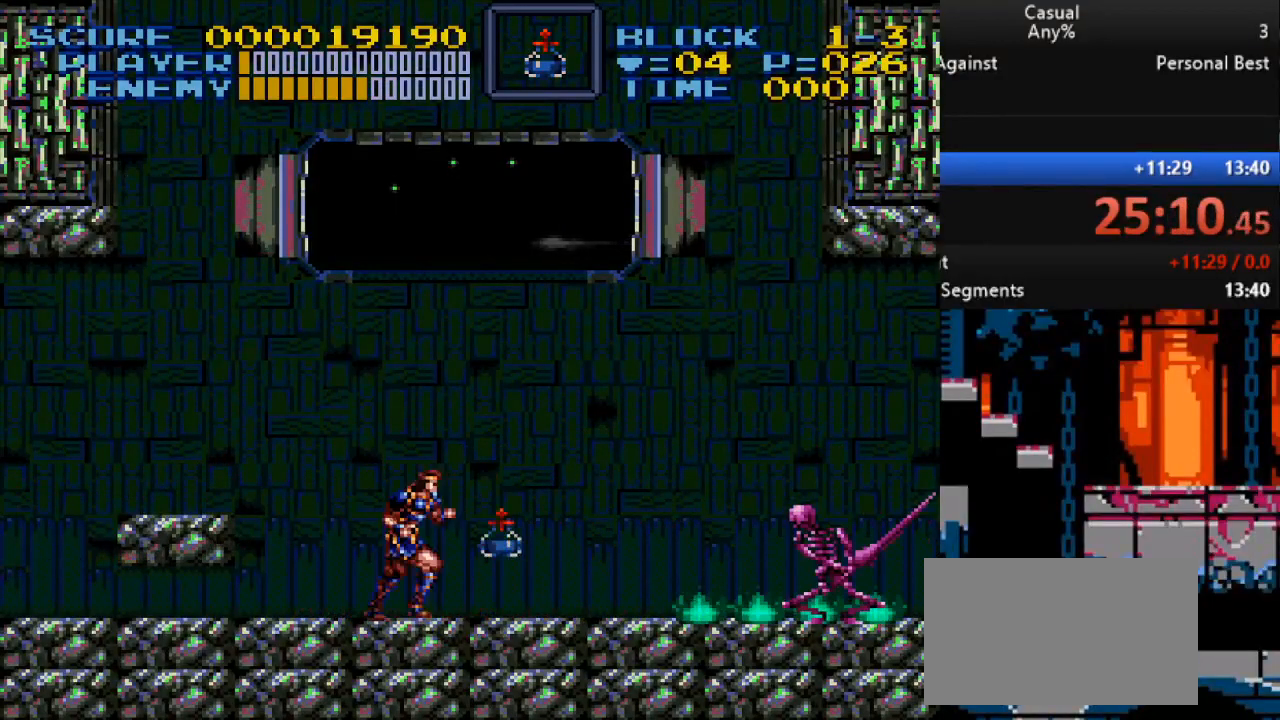
{"buttons": ["DPAD_RIGHT"], "events": [[33, "X", "down"], [117, "X", "up"], [150, "DPAD_RIGHT", "up"], [167, "X", "down"], [267, "X", "up"], [333, "DPAD_RIGHT", "down"]]}
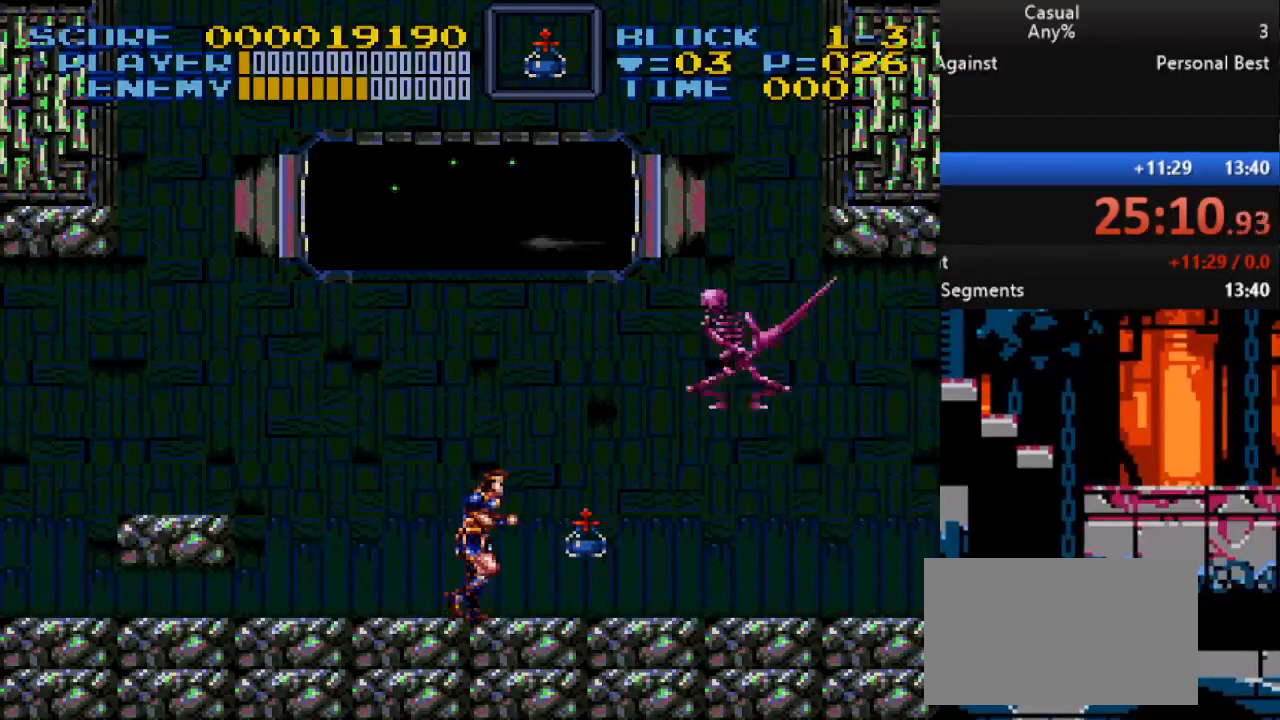
{"buttons": ["DPAD_RIGHT"], "events": [[133, "DPAD_RIGHT", "up"], [133, "Y", "down"], [267, "Y", "up"], [450, "DPAD_RIGHT", "down"]]}
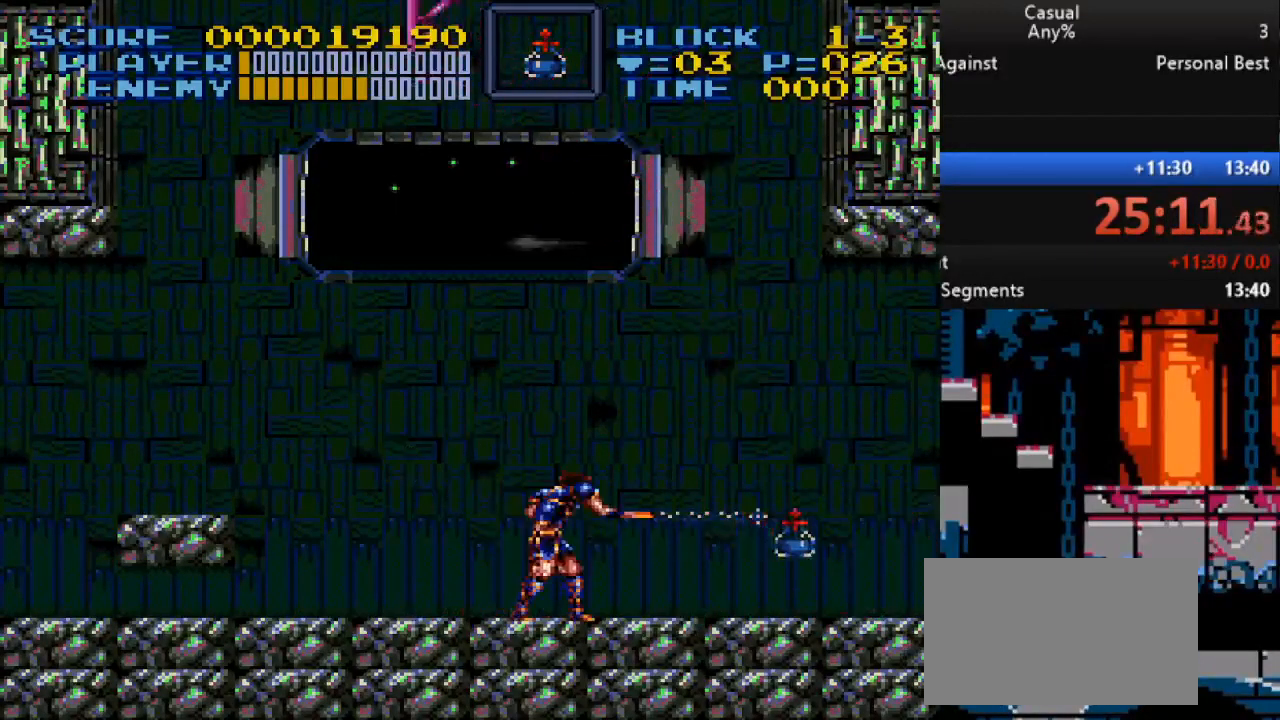
{"buttons": ["B", "DPAD_RIGHT"], "events": [[167, "DPAD_RIGHT", "up"], [300, "DPAD_RIGHT", "down"], [350, "B", "down"]]}